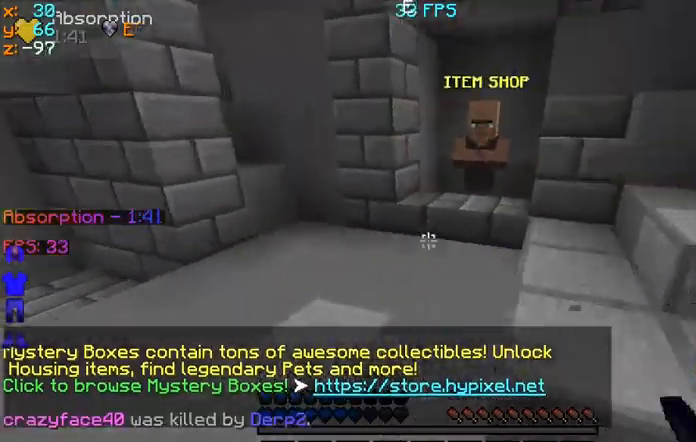
Gameplay with keyboard and mouse; each line is a JSON object with the keys and mouse buttons held at the frame after it. "events" lists presses ("down") and releases ("up") of "a", "d", "s", "space", "w", "mouse_left" and "mouse_right" between this image and that frame as [ms after this image, input, new state], when the widget could be followed in between. "mouse_left", "mouse_right" = the "left", "right" buttons of the "mouse" list. No other keys are recorded. Fast repeated clicks can show as one long hold. Mouse movement is not recorded.
{"keys": ["space", "w"], "mouse": [], "events": [[33, "mouse_left", "up"], [167, "w", "down"], [267, "d", "up"], [400, "space", "down"]]}
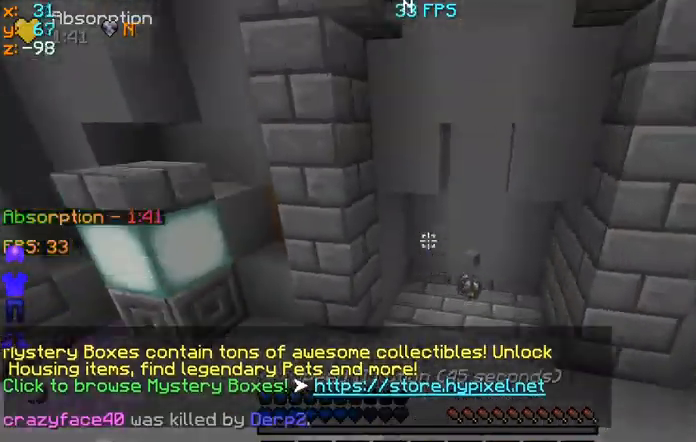
{"keys": ["w"], "mouse": [], "events": [[400, "space", "up"]]}
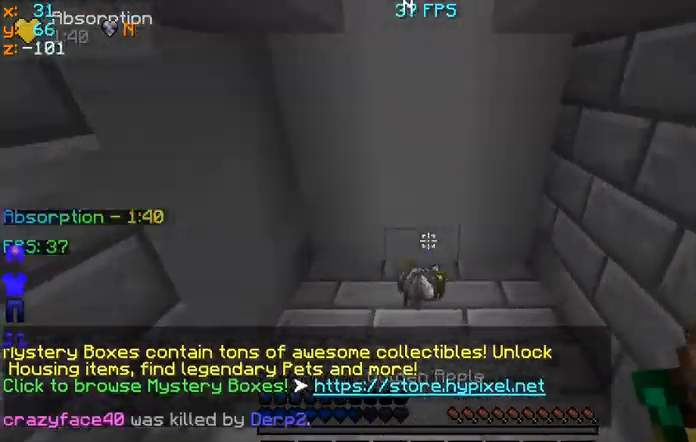
{"keys": ["a", "w"], "mouse": ["left", "right"], "events": [[100, "mouse_right", "down"], [133, "a", "down"], [133, "mouse_left", "down"]]}
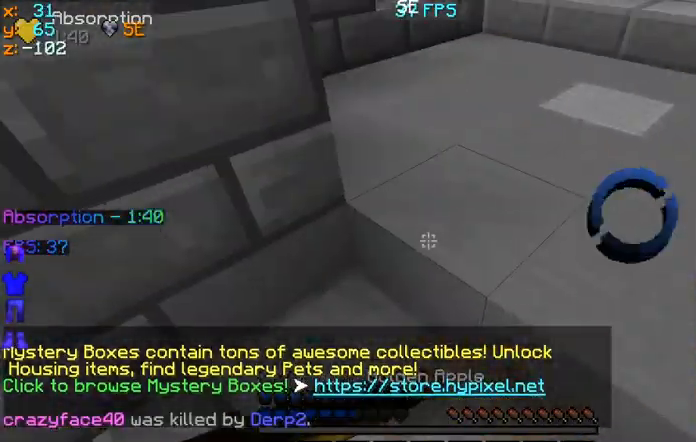
{"keys": ["w"], "mouse": ["left", "right"], "events": [[433, "a", "up"]]}
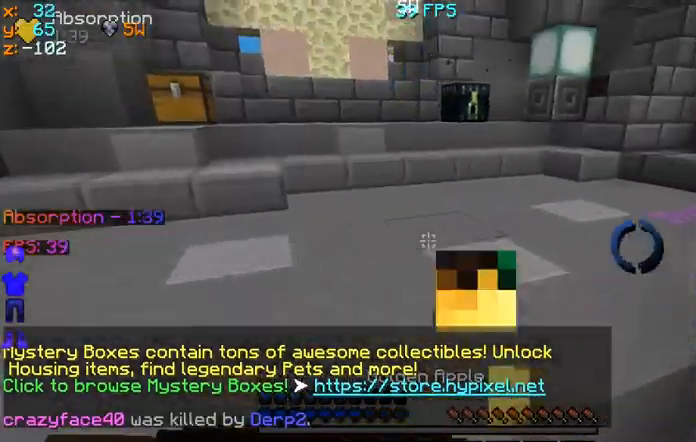
{"keys": ["w"], "mouse": ["left", "right"], "events": []}
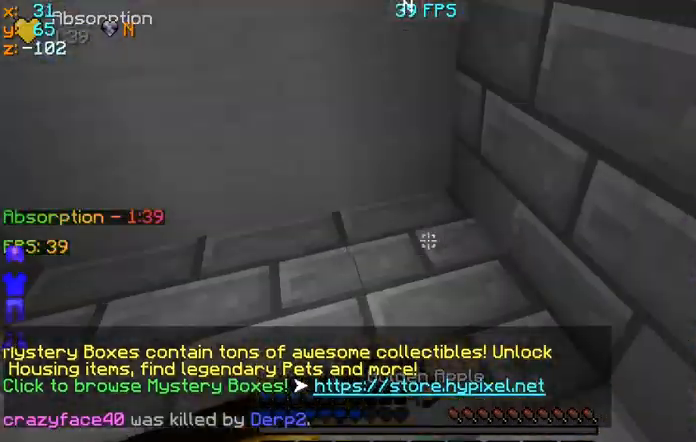
{"keys": ["w"], "mouse": [], "events": [[433, "mouse_left", "up"], [433, "mouse_right", "up"]]}
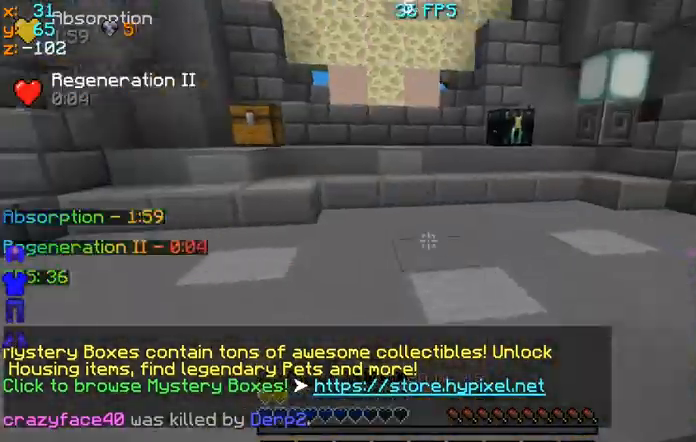
{"keys": ["space", "w"], "mouse": [], "events": [[67, "space", "down"]]}
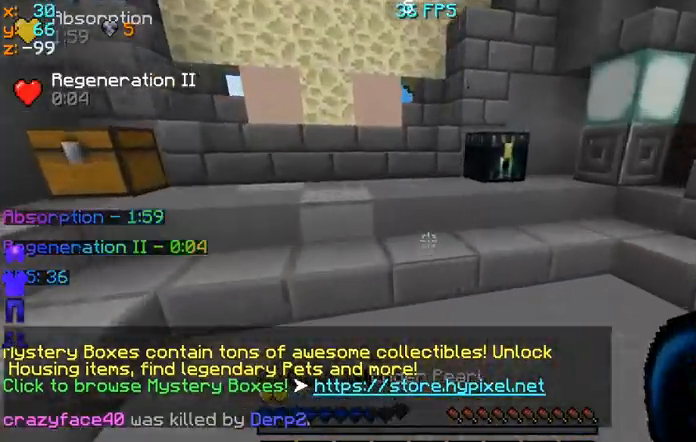
{"keys": ["space", "w"], "mouse": [], "events": []}
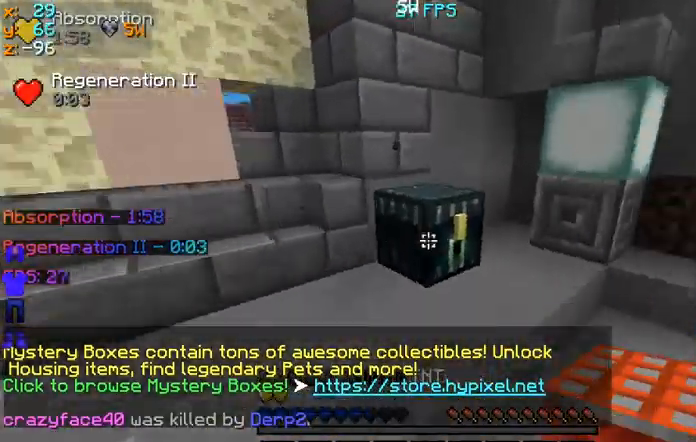
{"keys": ["a", "space", "w"], "mouse": [], "events": [[333, "a", "down"]]}
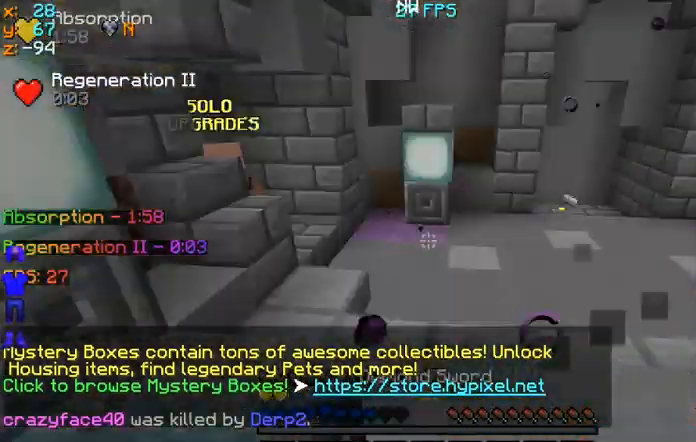
{"keys": ["a", "space"], "mouse": [], "events": [[267, "w", "up"]]}
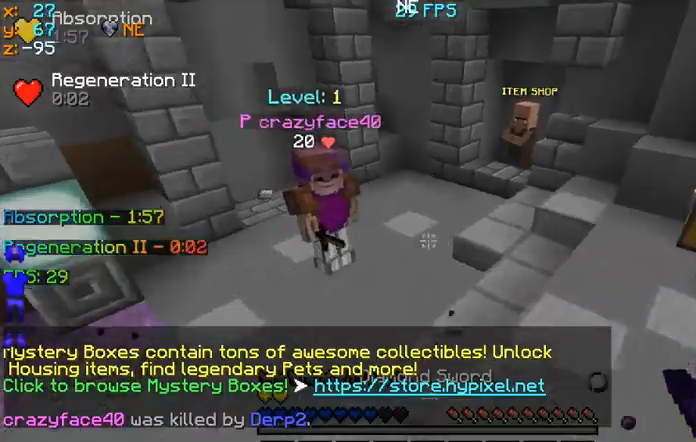
{"keys": ["a", "w"], "mouse": [], "events": [[167, "w", "down"], [500, "space", "up"]]}
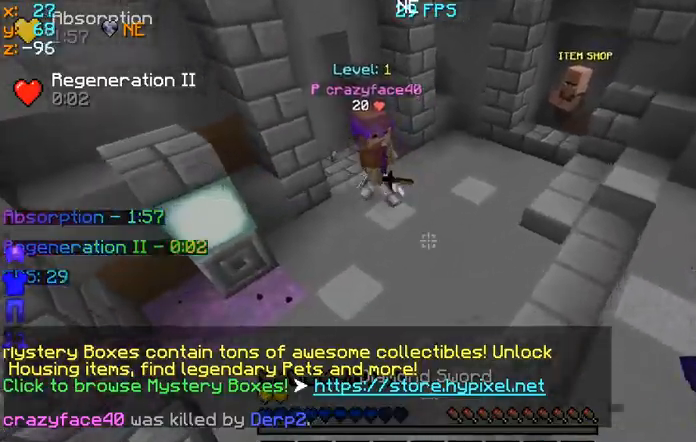
{"keys": ["a", "w"], "mouse": ["left"], "events": [[300, "a", "up"], [467, "mouse_left", "down"], [500, "a", "down"]]}
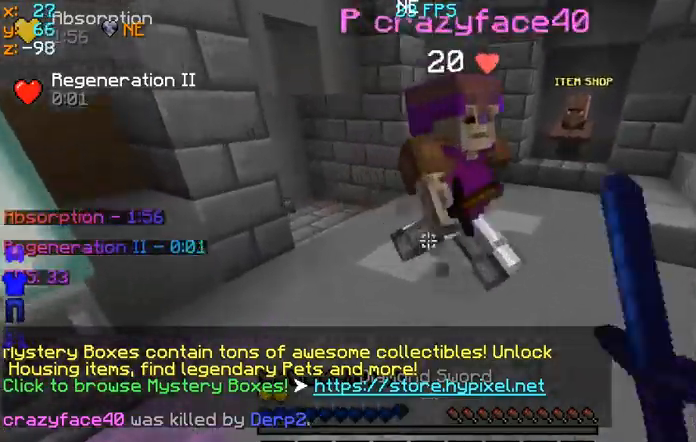
{"keys": ["w"], "mouse": ["left"], "events": [[67, "mouse_left", "up"], [167, "mouse_left", "down"], [267, "mouse_left", "up"], [300, "mouse_left", "down"], [400, "mouse_left", "up"], [467, "mouse_left", "down"], [500, "a", "up"]]}
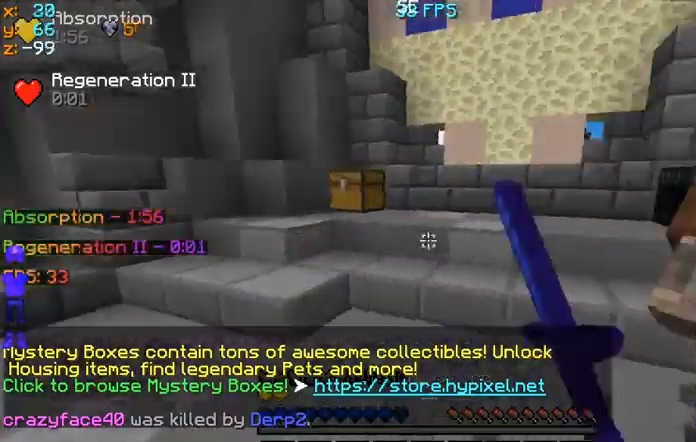
{"keys": ["d"], "mouse": ["left"], "events": [[33, "mouse_left", "up"], [133, "d", "down"], [133, "mouse_left", "down"], [167, "mouse_left", "up"], [267, "mouse_left", "down"], [467, "mouse_left", "up"], [500, "mouse_left", "down"], [500, "w", "up"]]}
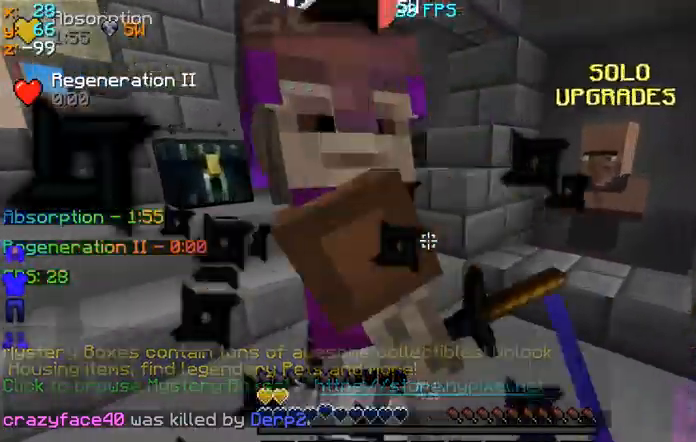
{"keys": ["d", "w"], "mouse": ["left"], "events": [[133, "mouse_left", "up"], [167, "mouse_left", "down"], [233, "mouse_left", "up"], [267, "mouse_left", "down"], [367, "w", "down"], [400, "mouse_left", "up"], [467, "mouse_left", "down"]]}
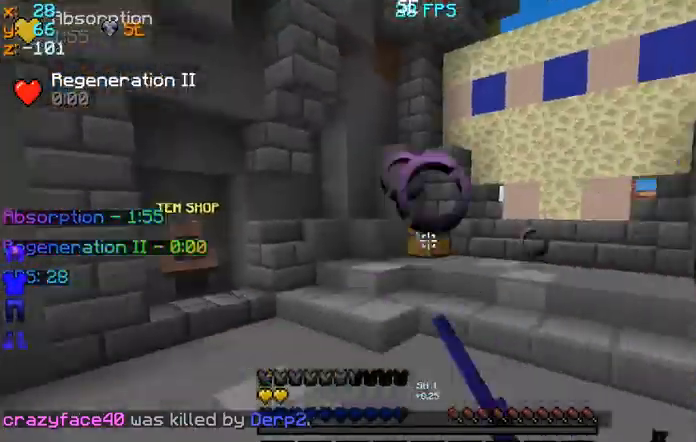
{"keys": ["d"], "mouse": [], "events": [[67, "mouse_left", "up"], [100, "mouse_left", "down"], [200, "mouse_left", "up"], [267, "mouse_left", "down"], [433, "mouse_left", "up"], [467, "mouse_left", "down"], [500, "mouse_left", "up"], [500, "w", "up"]]}
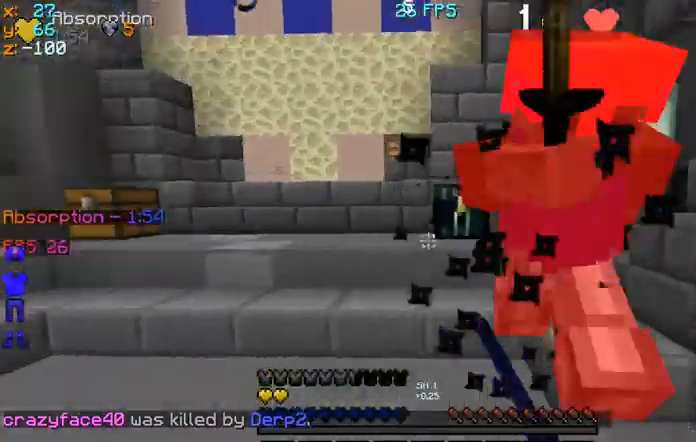
{"keys": ["w"], "mouse": ["left"], "events": [[67, "mouse_left", "down"], [133, "mouse_left", "up"], [200, "mouse_left", "down"], [233, "mouse_left", "up"], [267, "w", "down"], [300, "mouse_left", "down"], [367, "mouse_left", "up"], [400, "d", "up"], [500, "mouse_left", "down"]]}
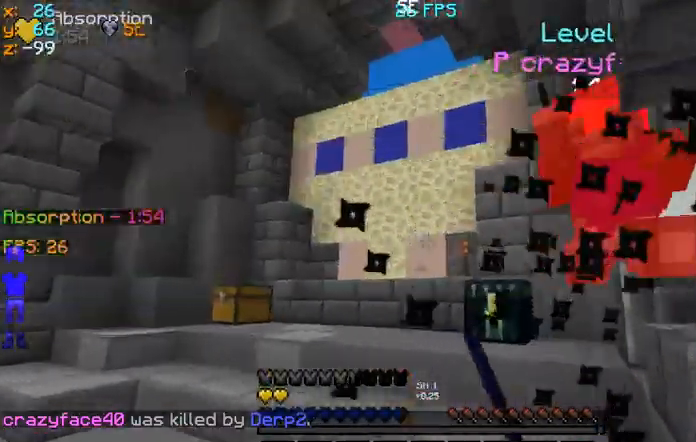
{"keys": ["w"], "mouse": [], "events": [[33, "a", "down"], [100, "mouse_left", "up"], [367, "a", "up"]]}
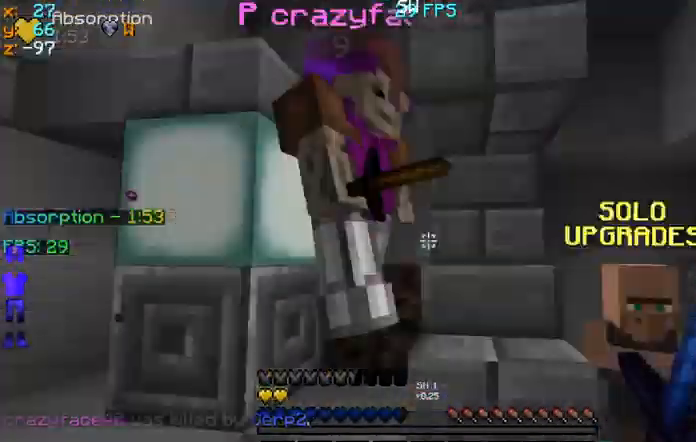
{"keys": [], "mouse": ["left"], "events": [[133, "d", "down"], [133, "mouse_left", "down"], [133, "w", "up"], [167, "mouse_left", "up"], [233, "d", "up"], [333, "mouse_left", "down"]]}
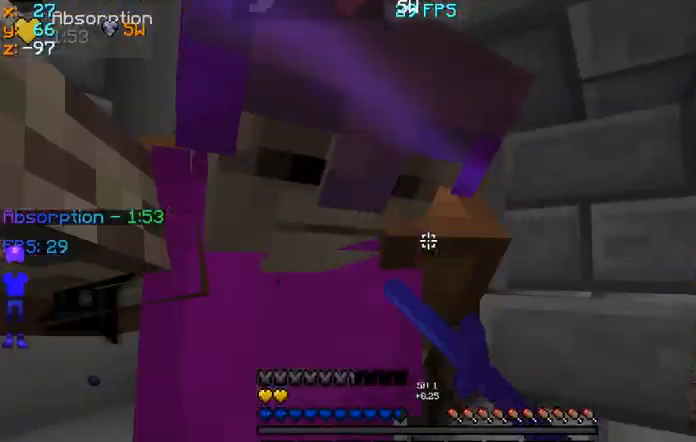
{"keys": [], "mouse": [], "events": [[333, "mouse_left", "up"]]}
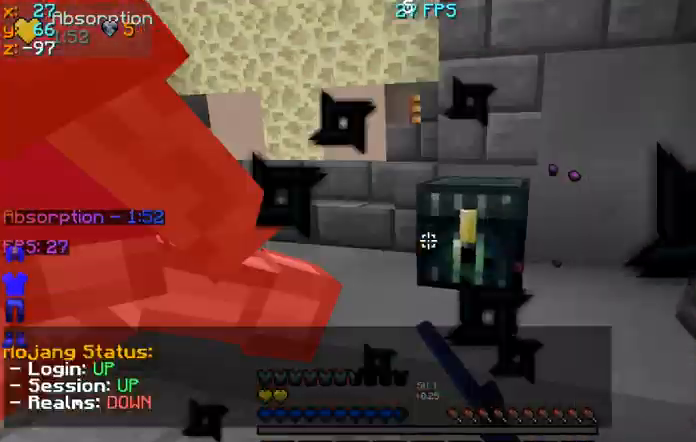
{"keys": ["a", "w"], "mouse": [], "events": [[133, "mouse_left", "down"], [167, "a", "down"], [200, "mouse_left", "up"], [233, "mouse_left", "down"], [400, "w", "down"], [500, "mouse_left", "up"]]}
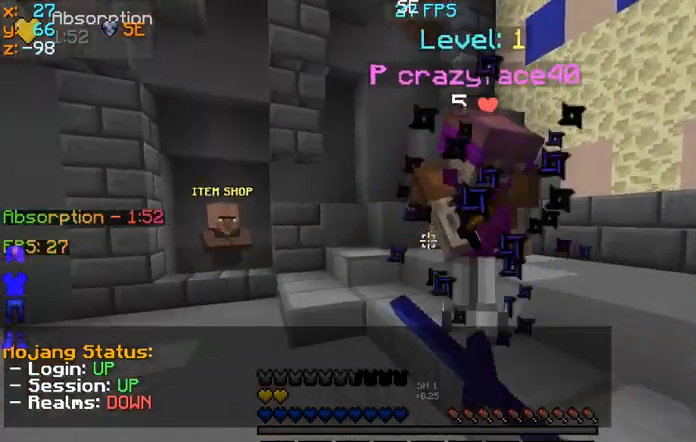
{"keys": ["a", "space", "w"], "mouse": [], "events": [[133, "mouse_left", "down"], [300, "mouse_left", "up"], [333, "mouse_left", "down"], [433, "space", "down"], [467, "mouse_left", "up"]]}
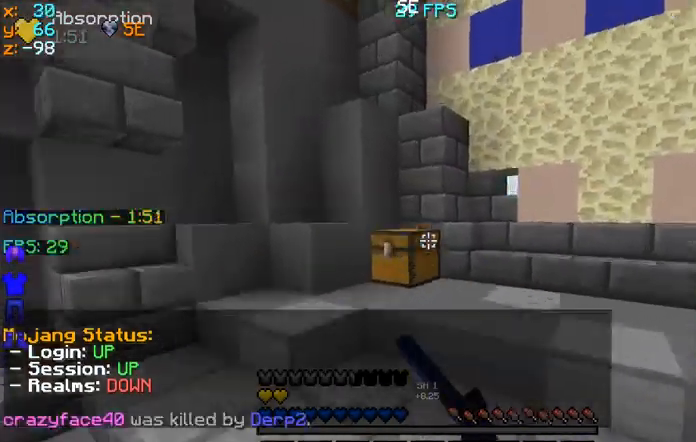
{"keys": ["w"], "mouse": [], "events": [[267, "space", "up"], [467, "a", "up"]]}
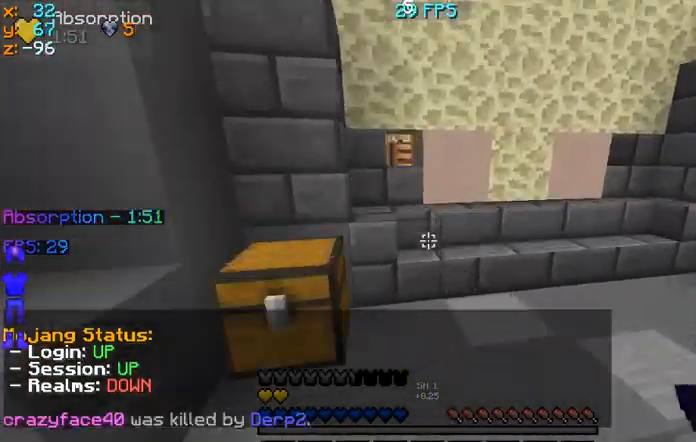
{"keys": ["space", "w"], "mouse": [], "events": [[500, "space", "down"]]}
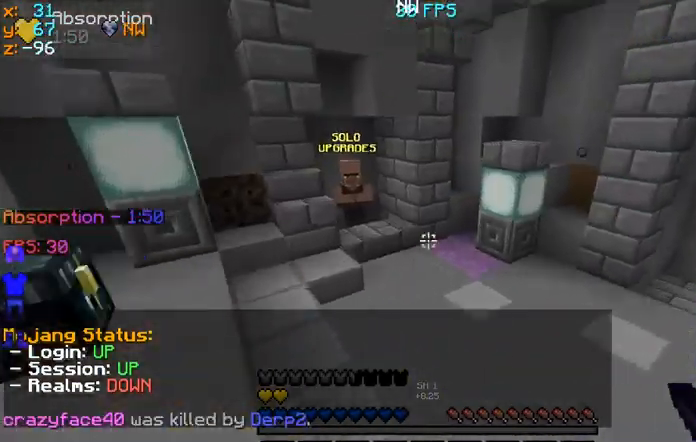
{"keys": ["w"], "mouse": [], "events": [[300, "space", "up"], [367, "space", "down"], [500, "space", "up"]]}
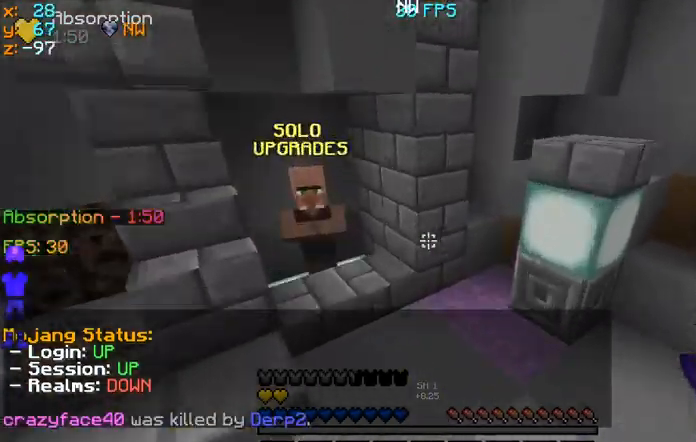
{"keys": ["w"], "mouse": [], "events": []}
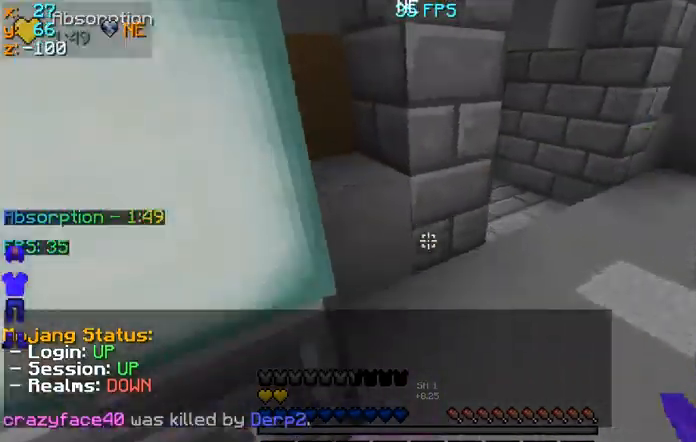
{"keys": ["w"], "mouse": [], "events": [[100, "d", "down"], [433, "d", "up"]]}